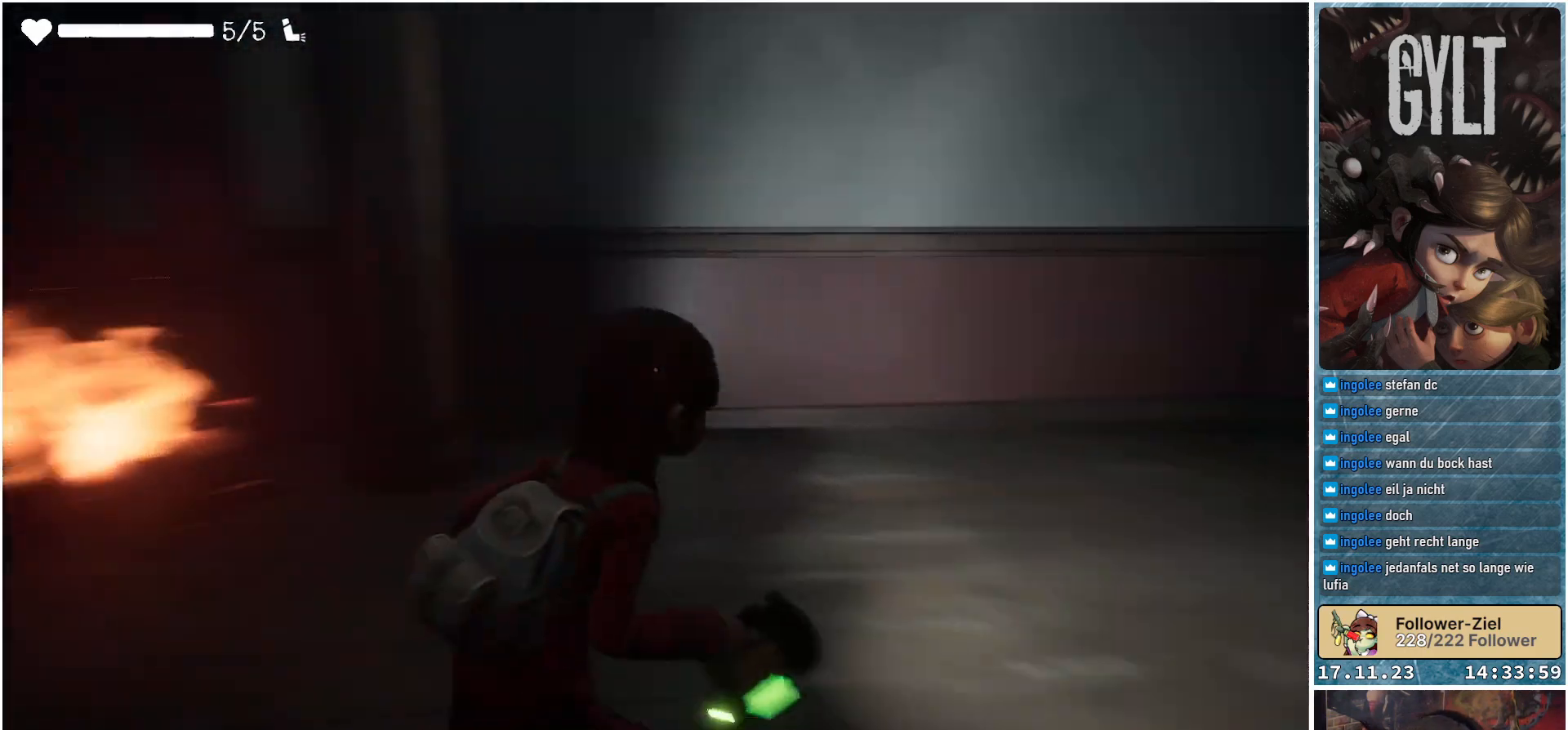
Gameplay with a controller (Xbox layout); each line is a JSON object with the inputs held at the frame after it. "events" lists button and stick changes between this image and that frame as [ms after this image, input, new state], when the widget could be followed in between.
{"buttons": [], "left_stick": "up-right", "right_stick": "center", "events": [[450, "right_stick", "center"]]}
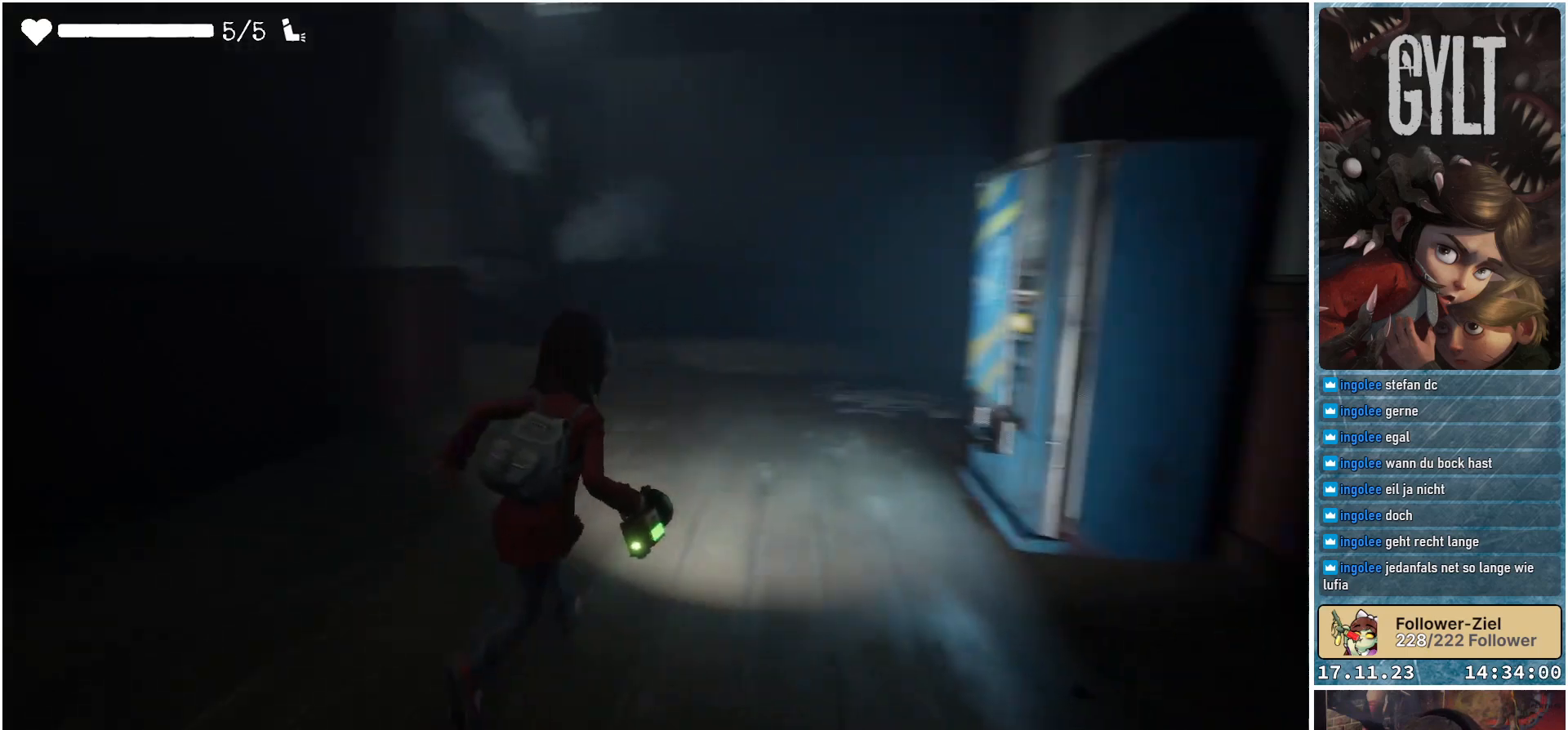
{"buttons": [], "left_stick": "up", "right_stick": "center", "events": [[17, "left_stick", "up"], [283, "L3", "down"], [433, "L3", "up"]]}
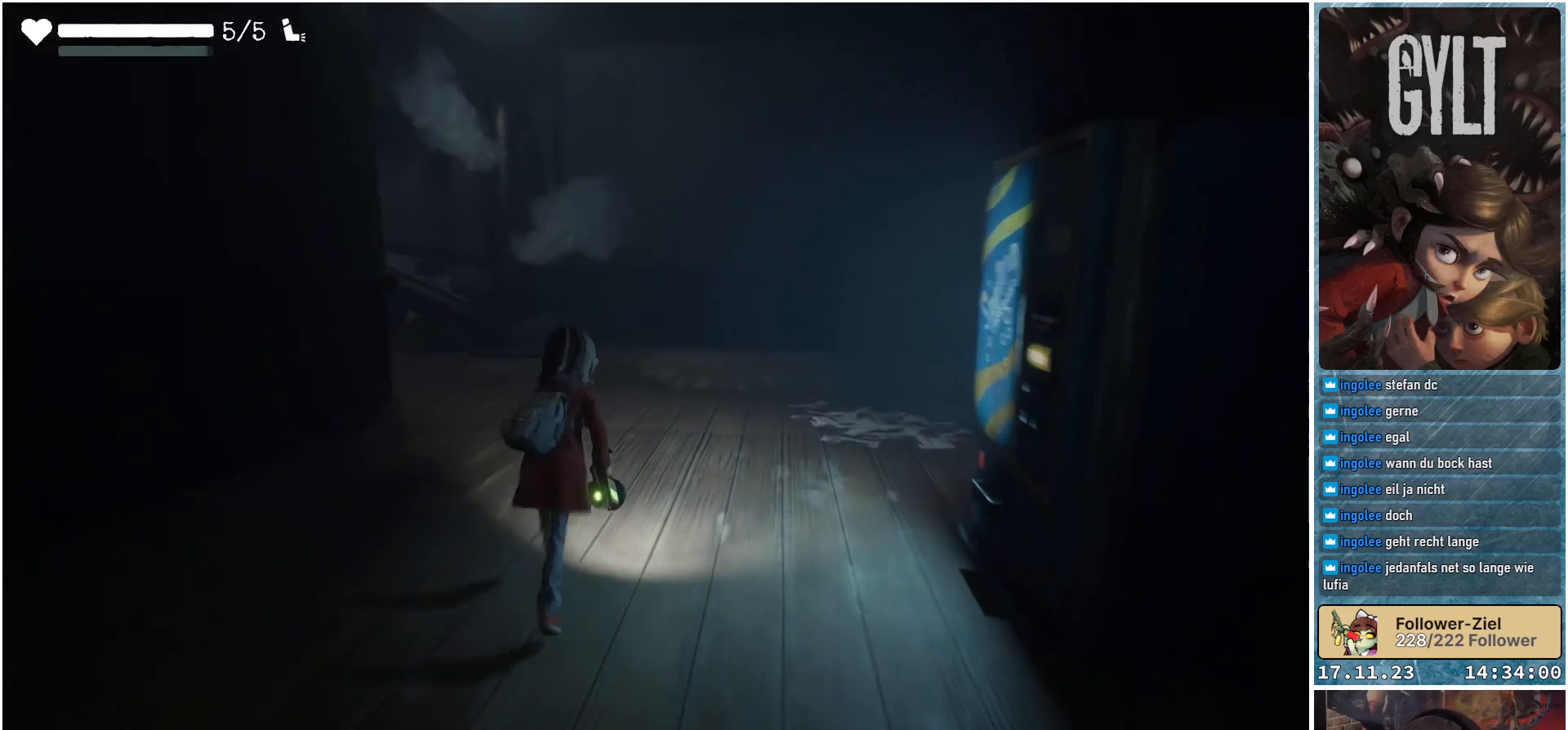
{"buttons": [], "left_stick": "up", "right_stick": "center", "events": []}
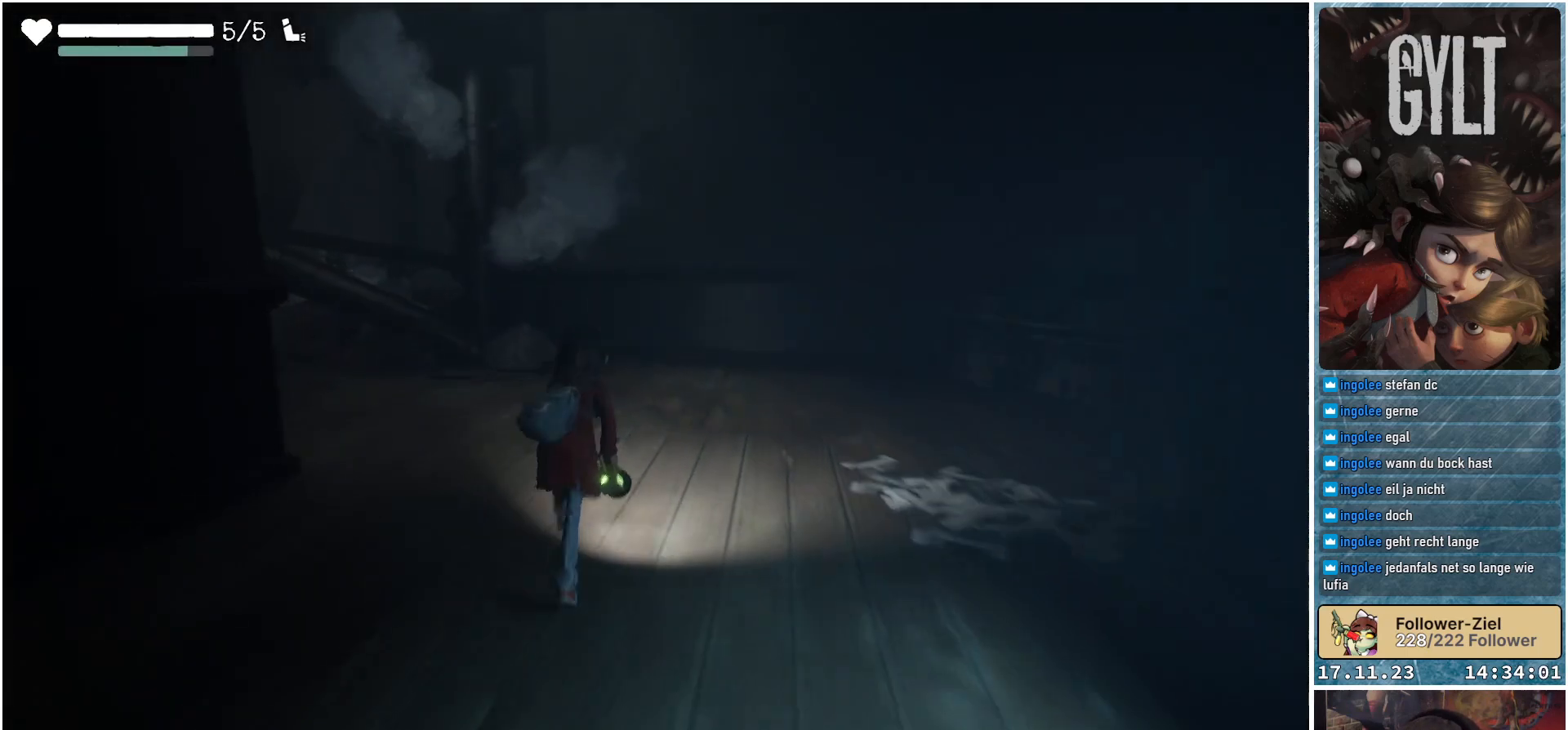
{"buttons": [], "left_stick": "up-right", "right_stick": "left", "events": [[233, "left_stick", "up-right"], [483, "right_stick", "left"]]}
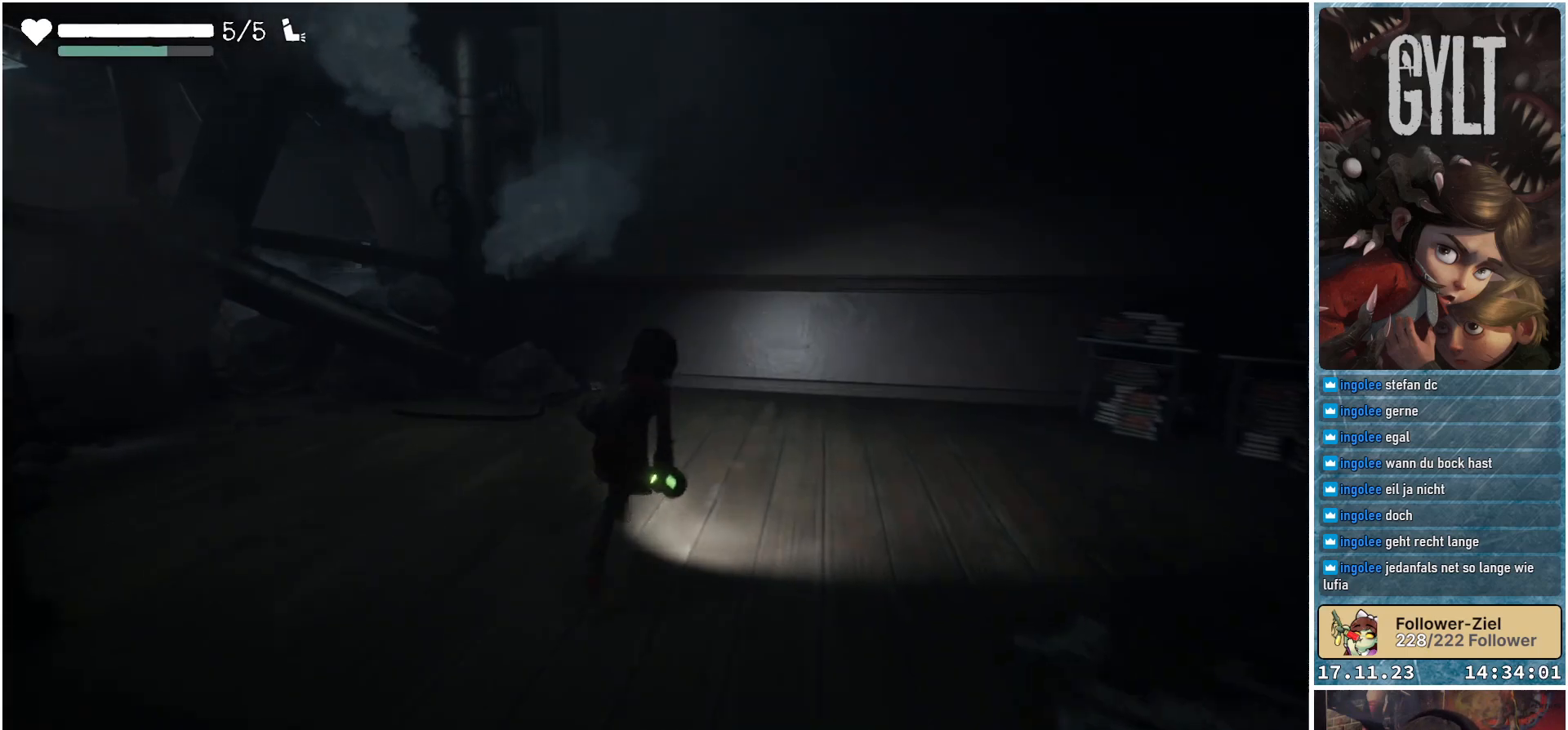
{"buttons": [], "left_stick": "center", "right_stick": "up-left", "events": [[17, "left_stick", "center"], [83, "right_stick", "up-left"]]}
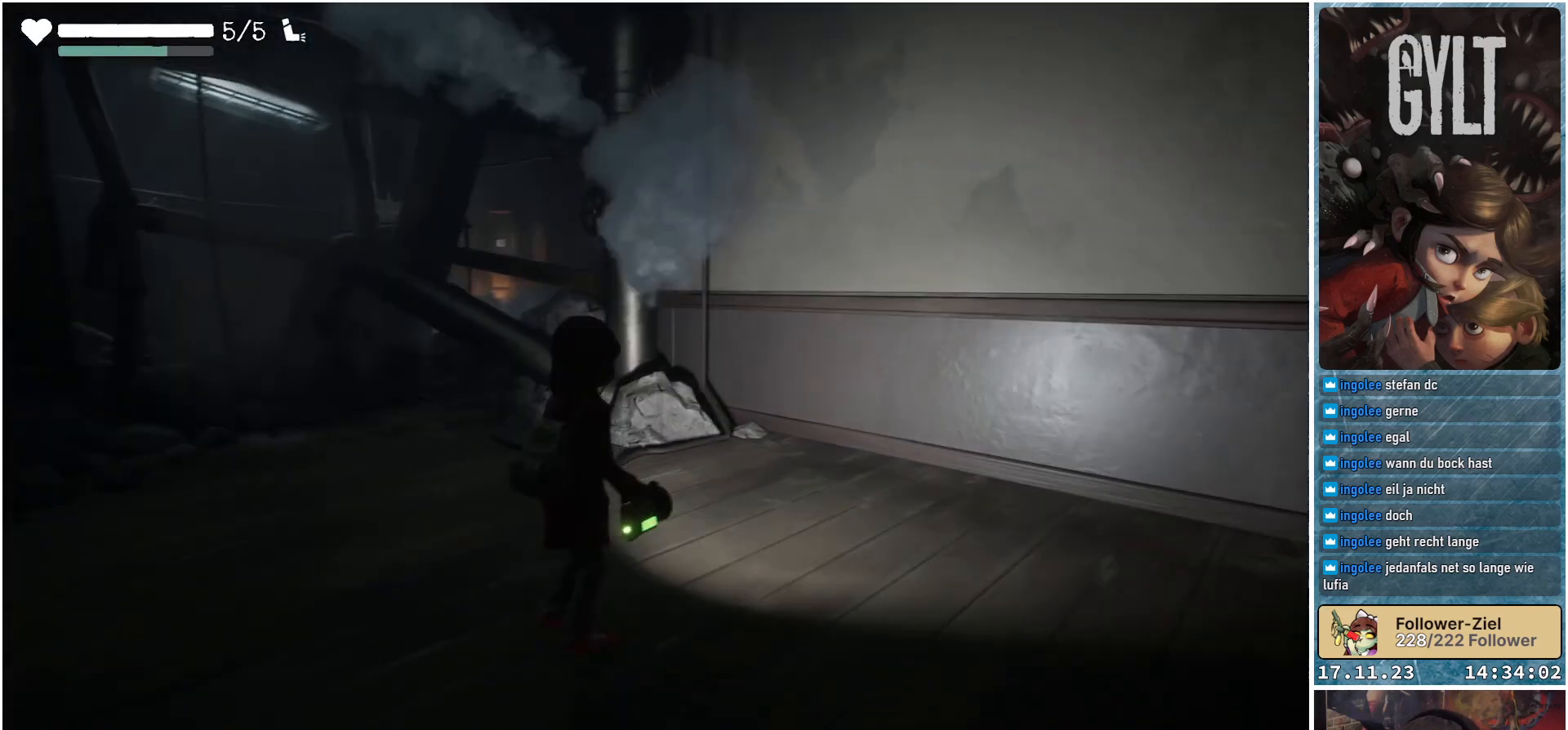
{"buttons": ["L2"], "left_stick": "center", "right_stick": "center", "events": [[17, "left_stick", "up"], [67, "right_stick", "center"], [250, "left_stick", "center"], [383, "L2", "down"]]}
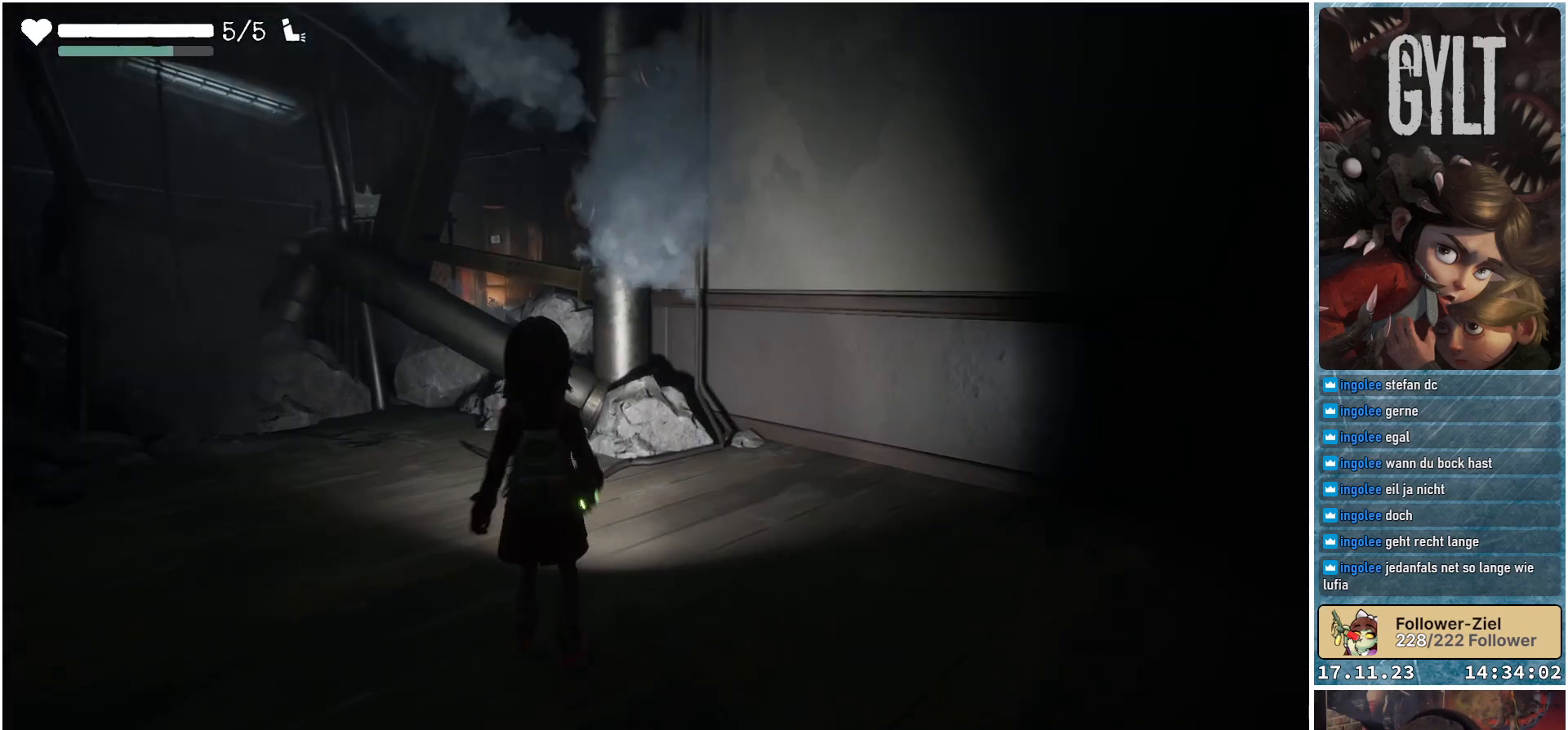
{"buttons": ["L2"], "left_stick": "center", "right_stick": "center", "events": [[100, "right_stick", "up-left"], [283, "left_stick", "down-left"], [417, "left_stick", "center"], [483, "right_stick", "center"]]}
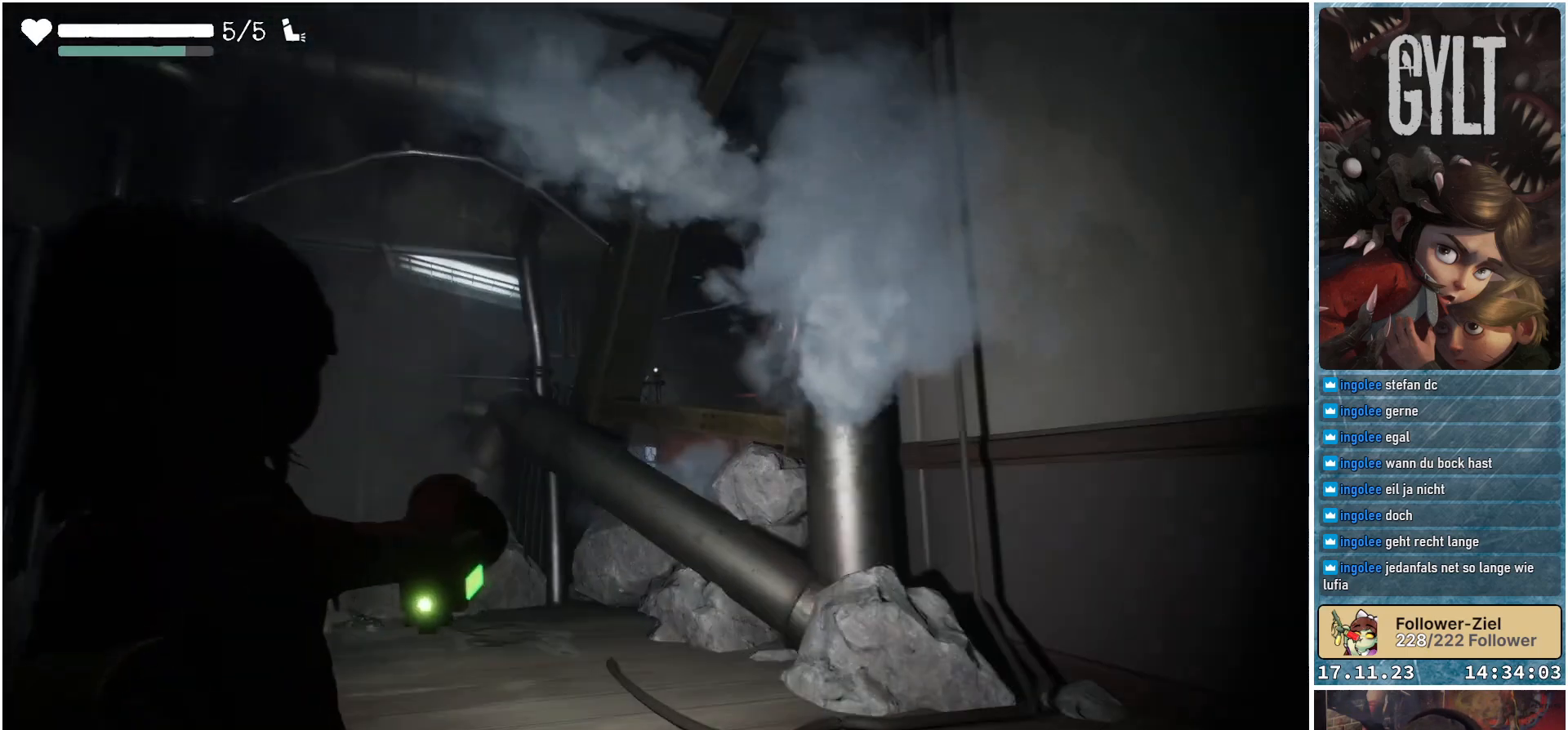
{"buttons": ["L2"], "left_stick": "center", "right_stick": "center", "events": []}
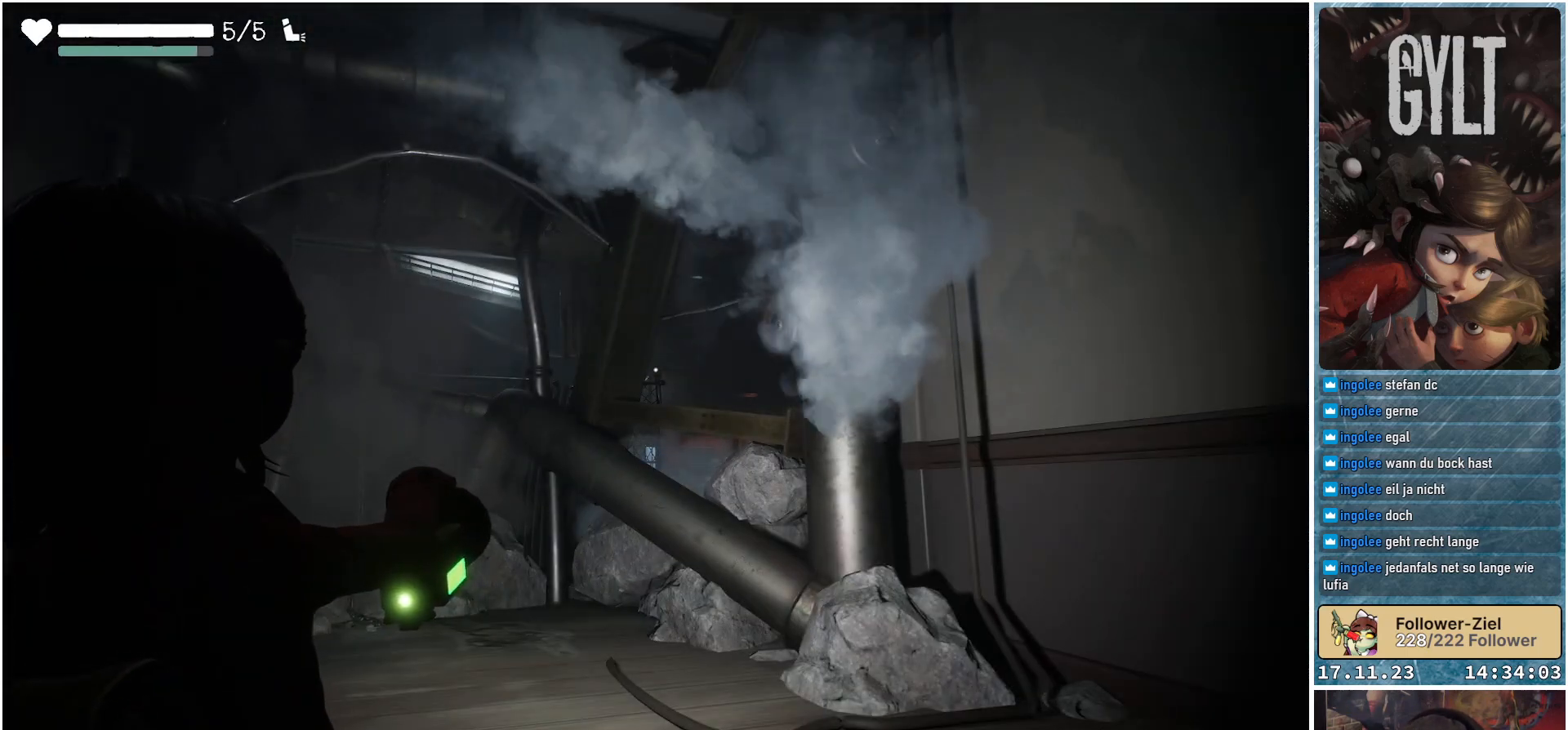
{"buttons": [], "left_stick": "up-right", "right_stick": "right", "events": [[100, "L2", "up"], [100, "right_stick", "right"], [233, "left_stick", "right"], [500, "left_stick", "up-right"]]}
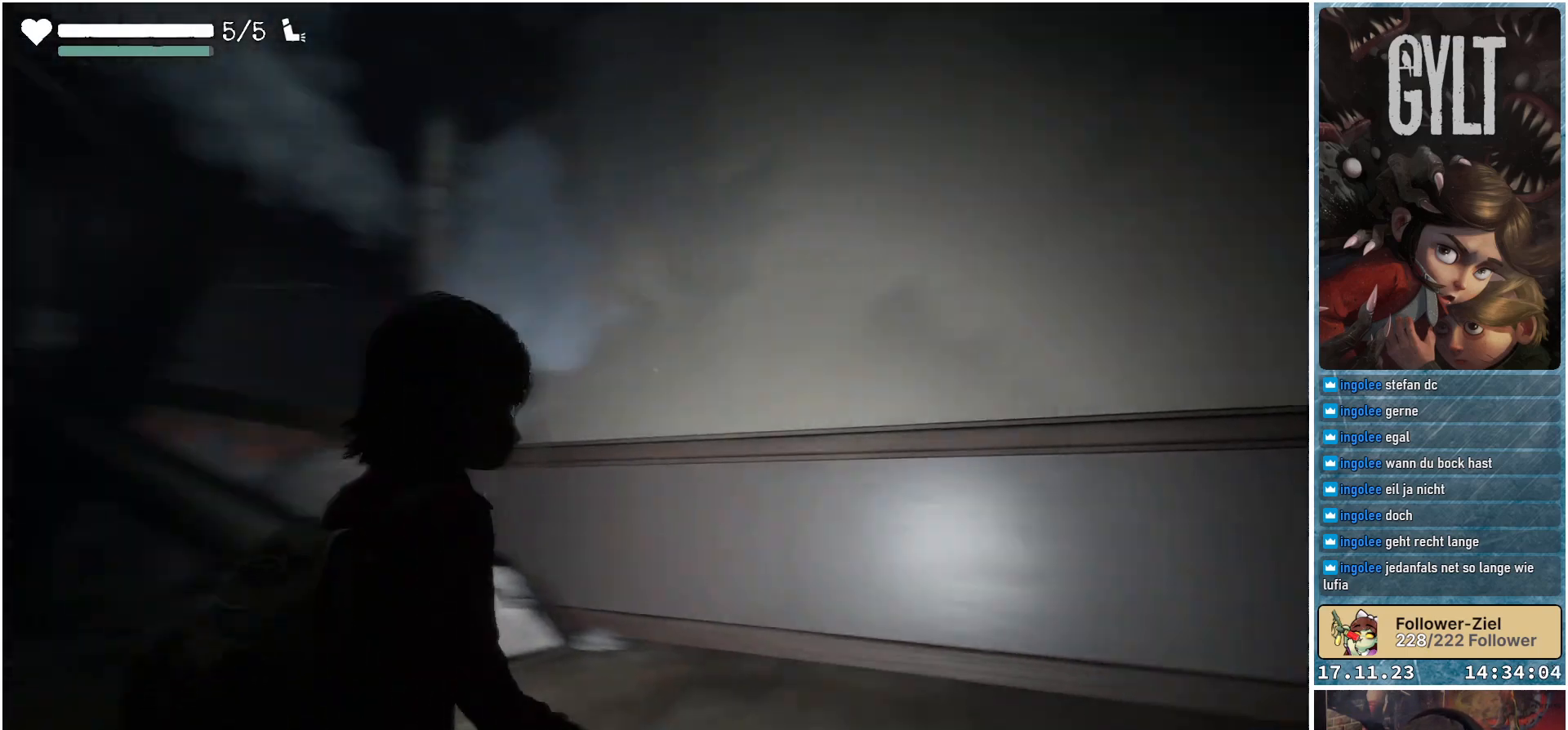
{"buttons": [], "left_stick": "up-right", "right_stick": "right", "events": []}
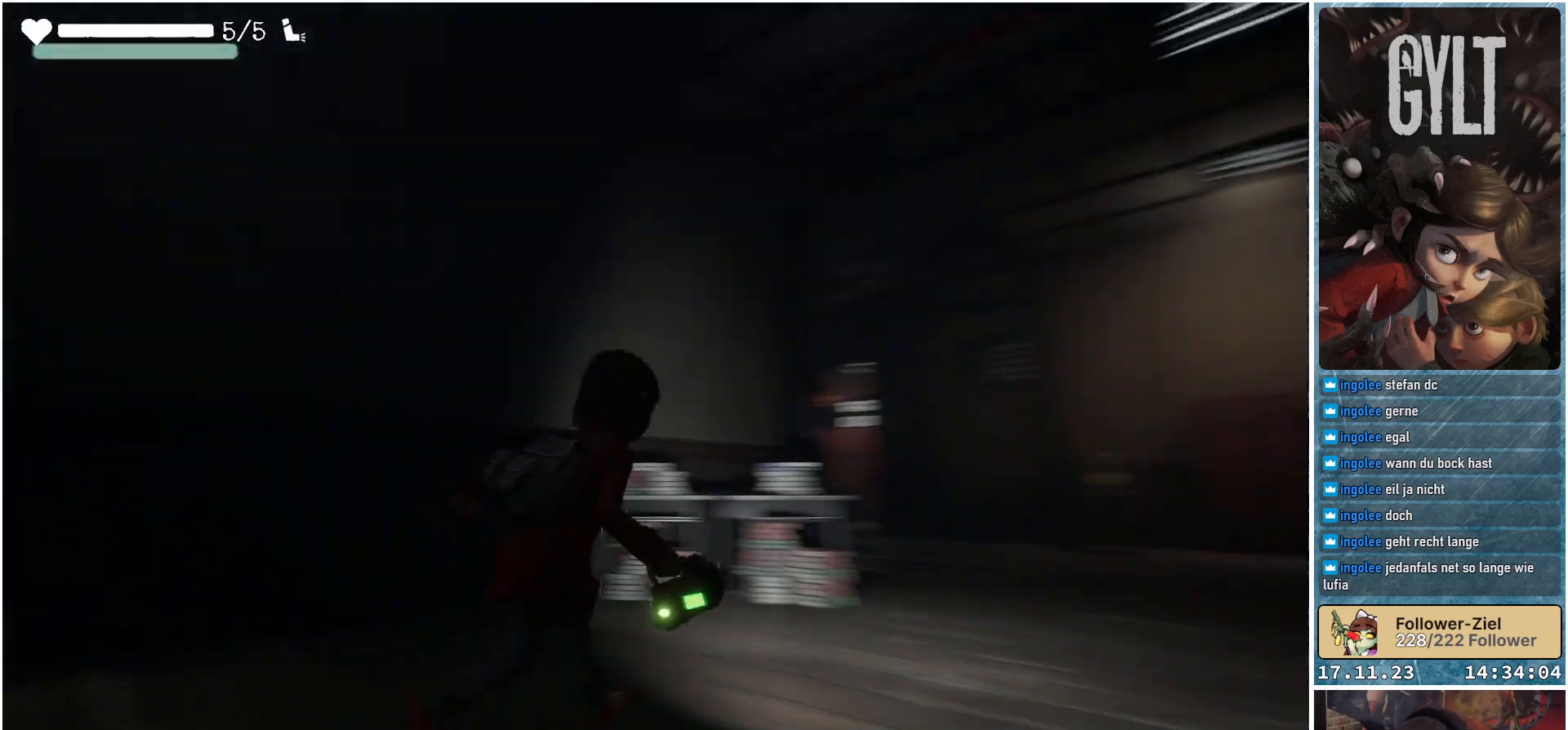
{"buttons": [], "left_stick": "up-right", "right_stick": "down", "events": [[133, "right_stick", "center"], [467, "right_stick", "down"]]}
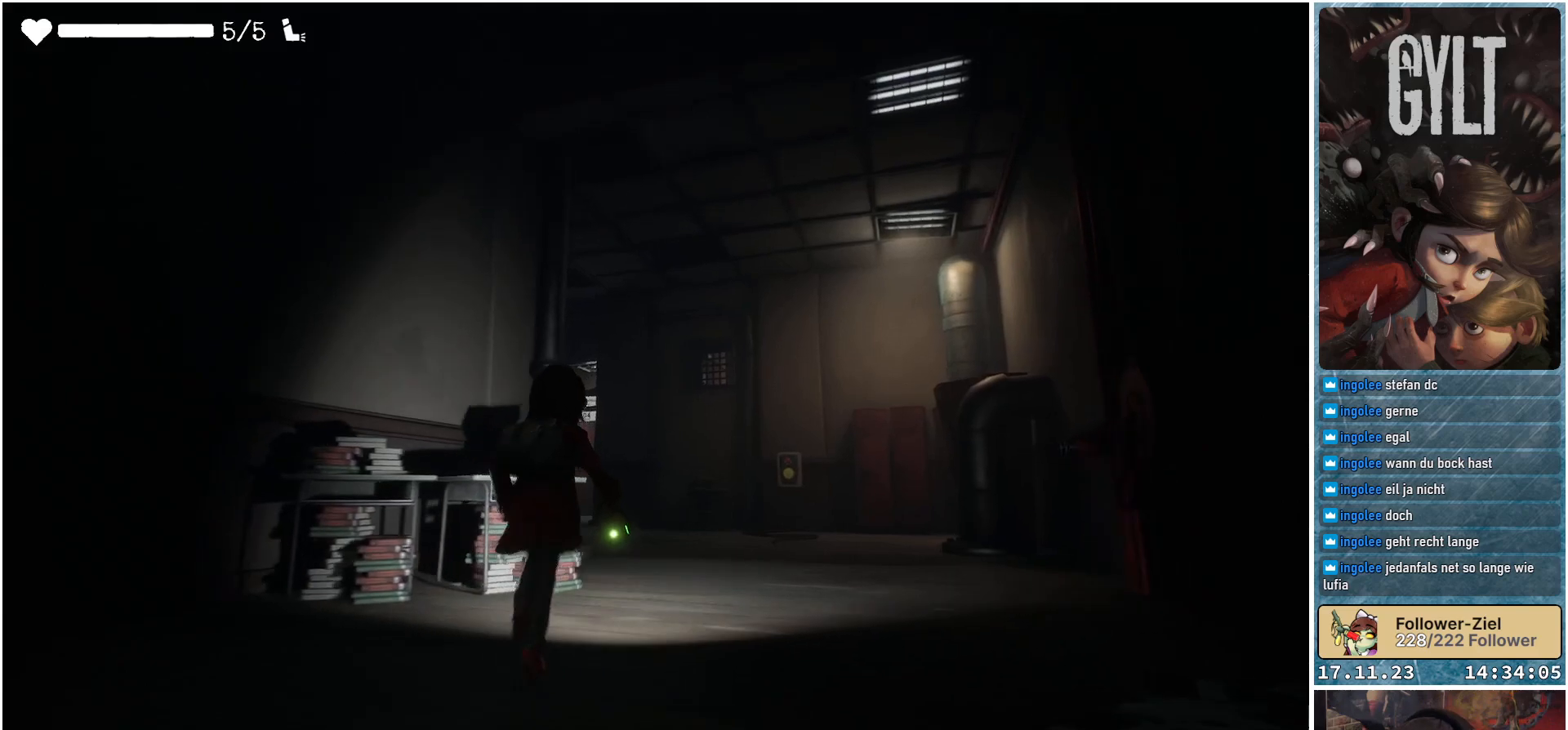
{"buttons": [], "left_stick": "up-right", "right_stick": "center", "events": [[200, "right_stick", "center"]]}
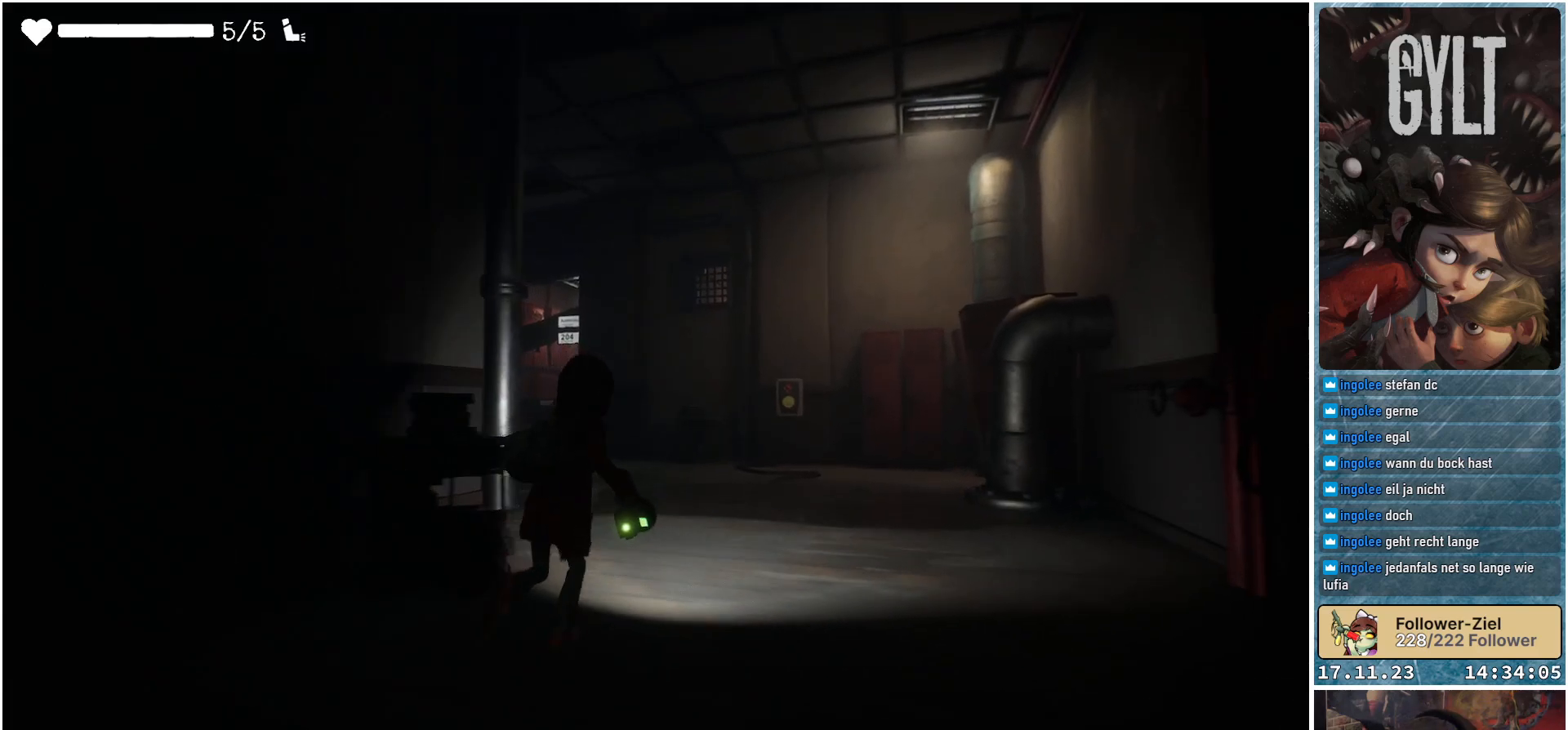
{"buttons": [], "left_stick": "up-right", "right_stick": "down-left", "events": [[167, "right_stick", "down-left"]]}
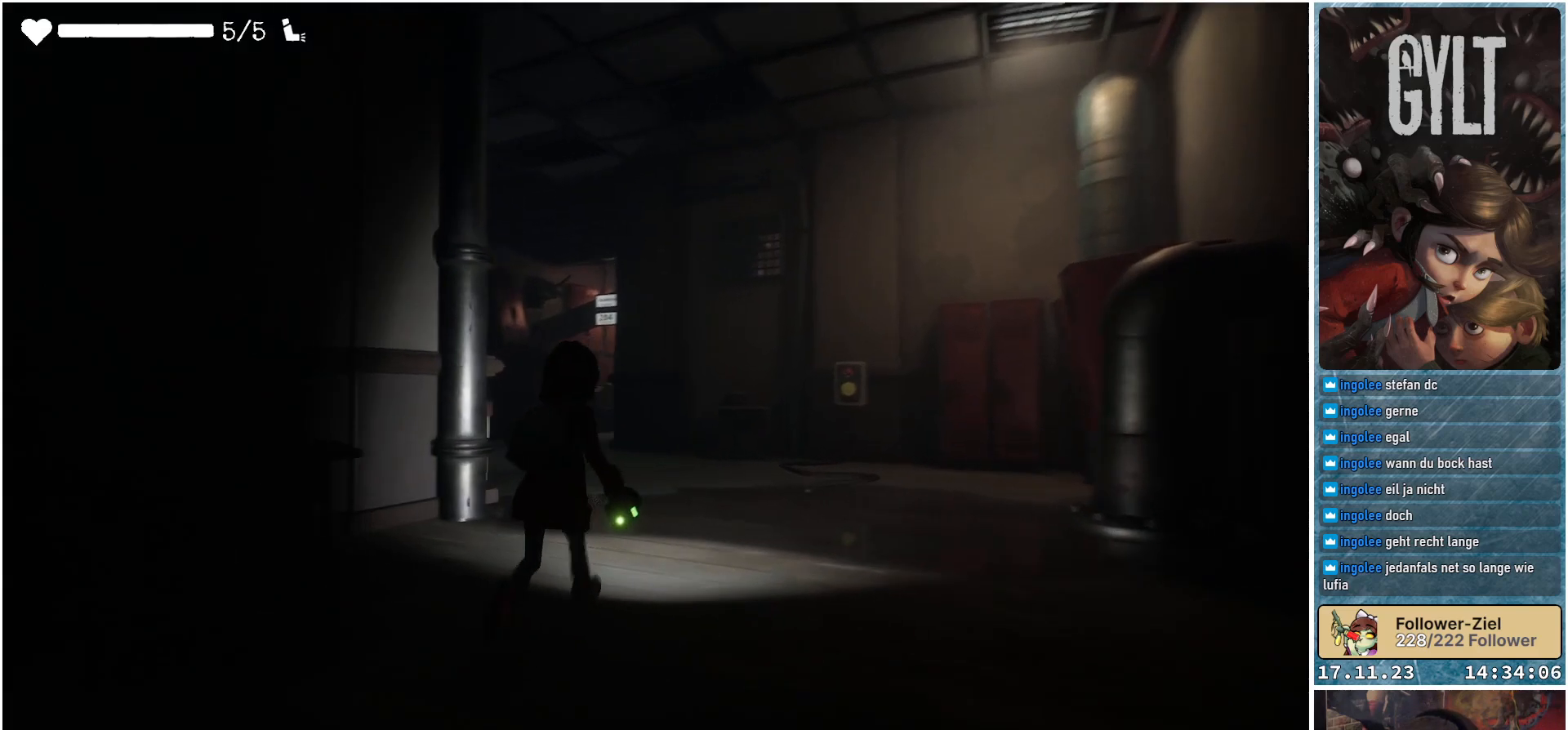
{"buttons": [], "left_stick": "up-right", "right_stick": "down-left", "events": []}
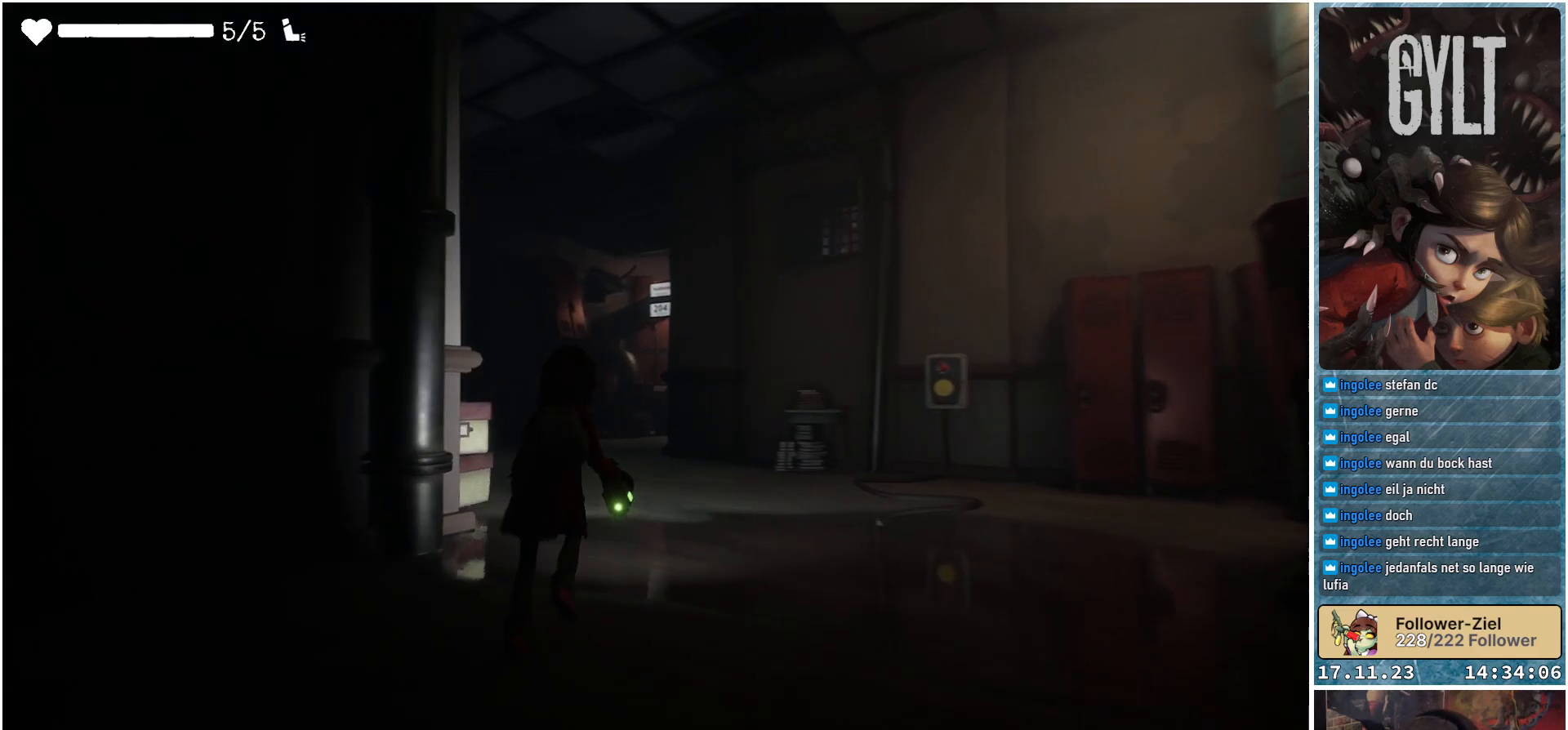
{"buttons": [], "left_stick": "up-right", "right_stick": "down-left", "events": []}
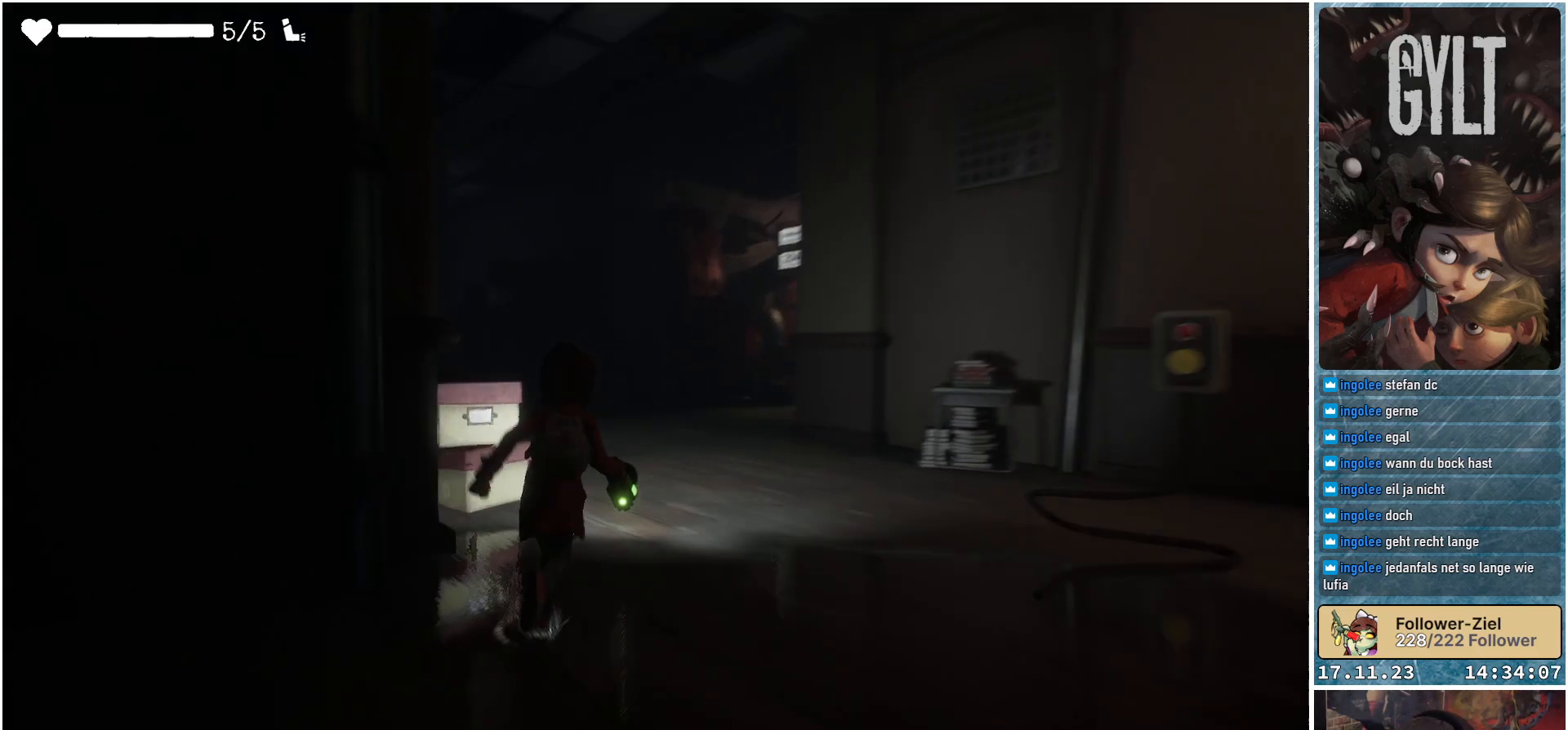
{"buttons": [], "left_stick": "up-right", "right_stick": "center", "events": [[467, "right_stick", "center"]]}
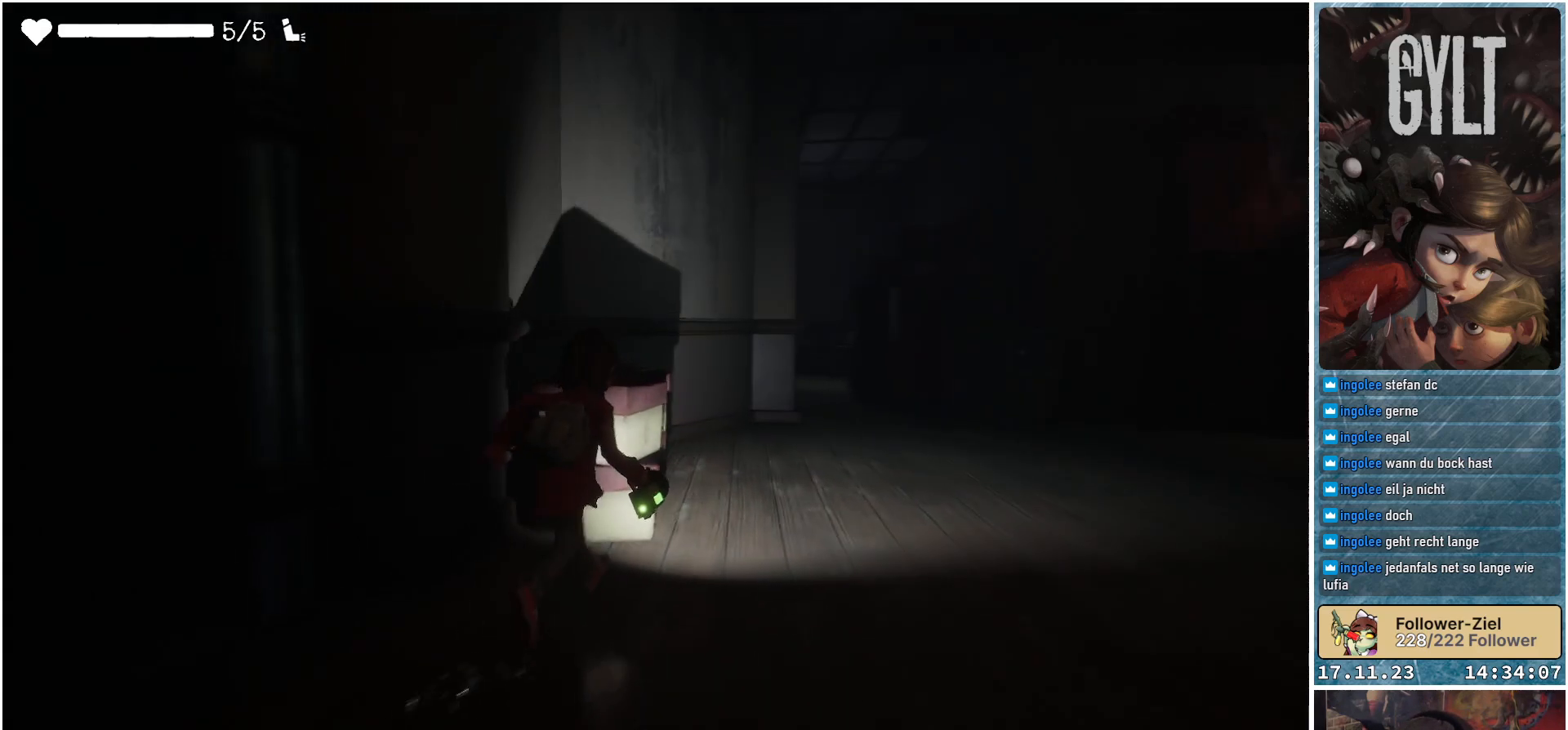
{"buttons": ["L3"], "left_stick": "up-right", "right_stick": "center", "events": [[500, "L3", "down"]]}
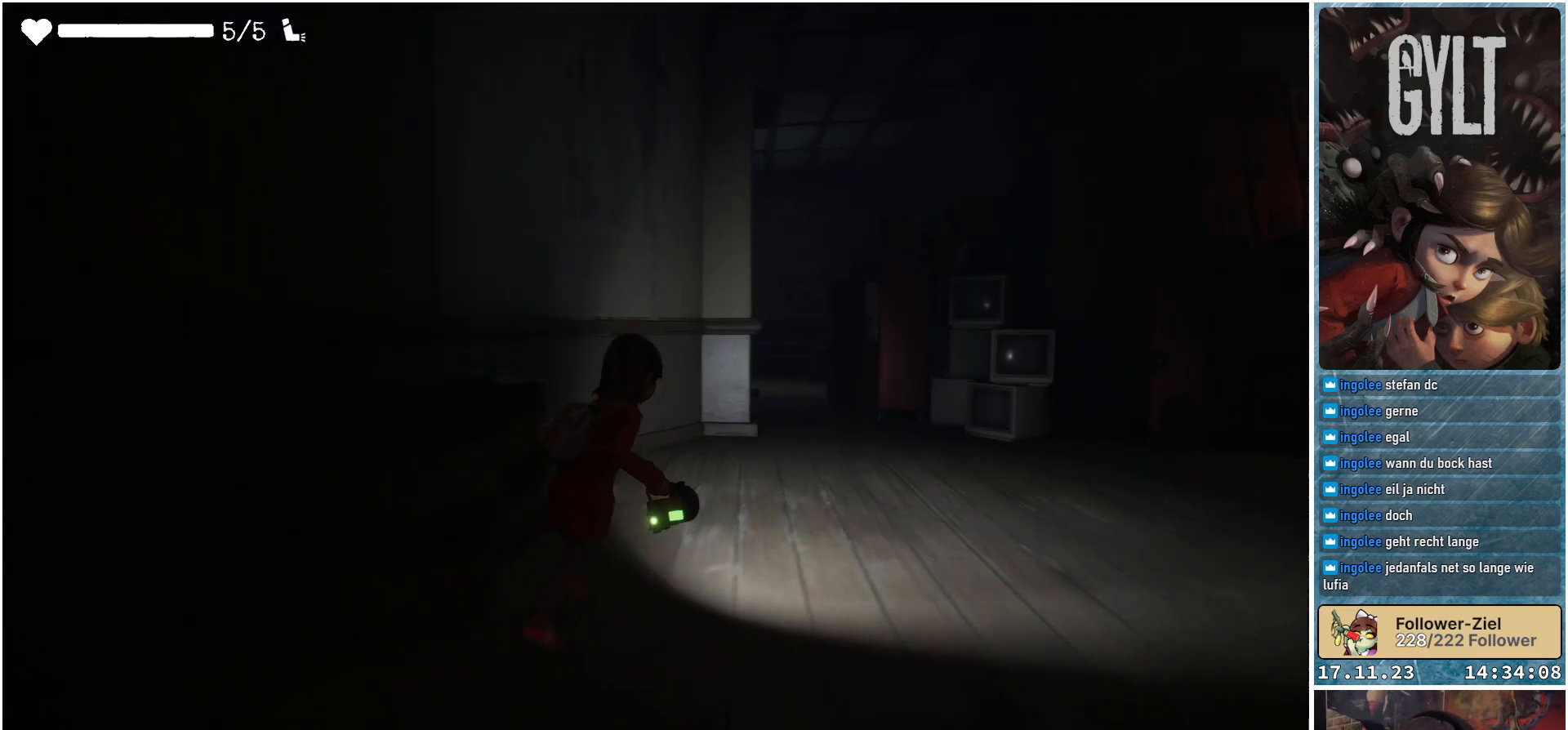
{"buttons": [], "left_stick": "up", "right_stick": "center", "events": [[150, "L3", "up"], [450, "left_stick", "up"]]}
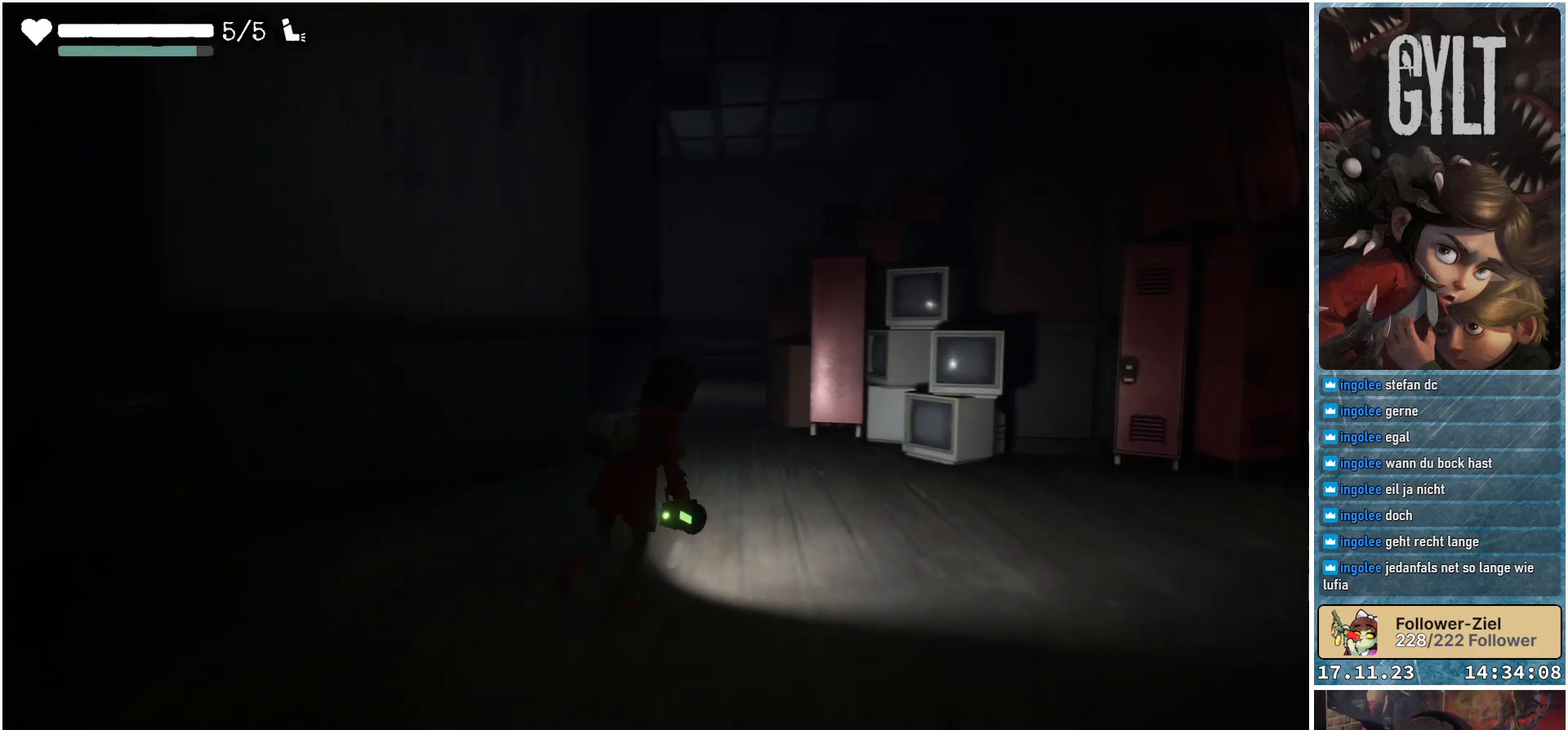
{"buttons": [], "left_stick": "up", "right_stick": "down-left", "events": [[267, "right_stick", "down-left"]]}
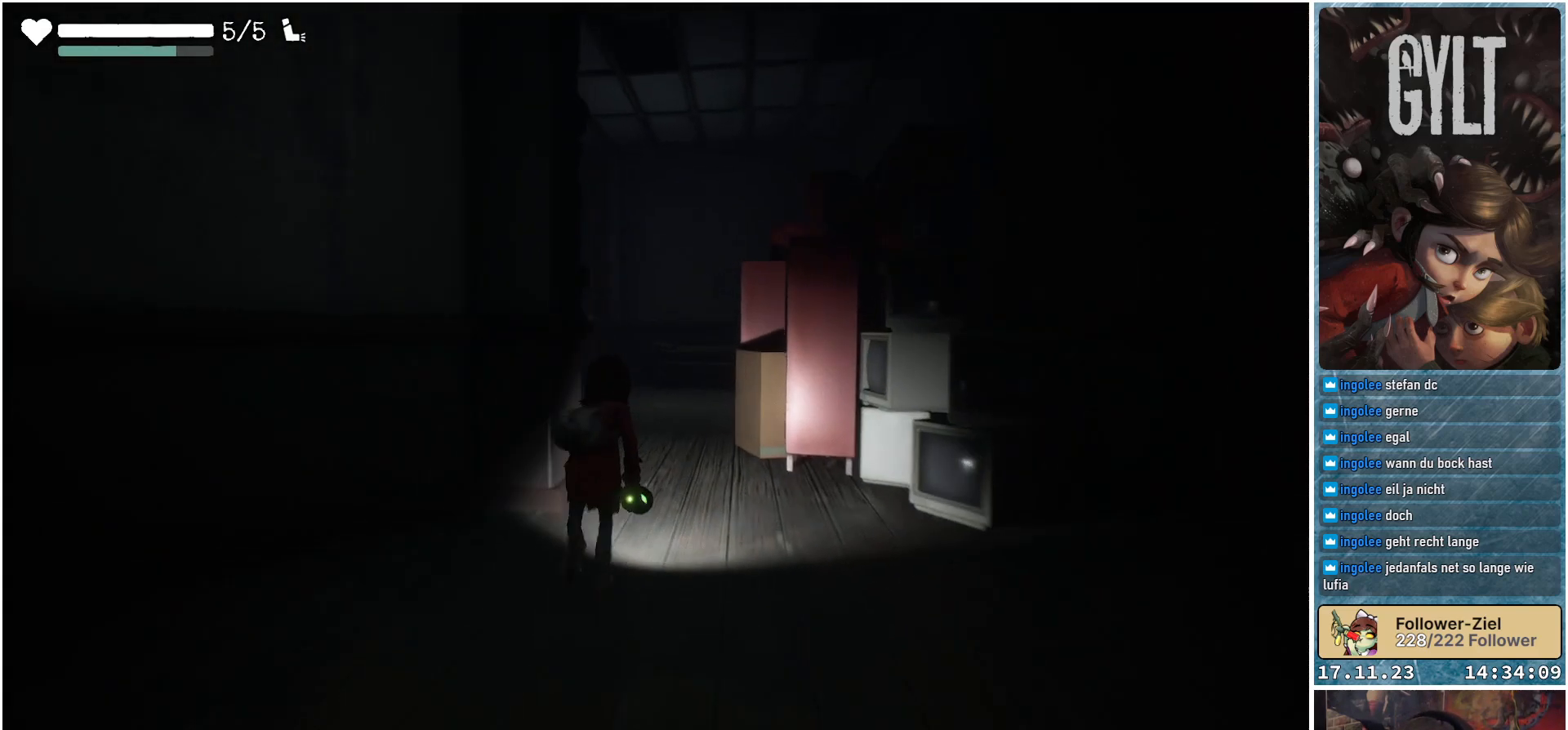
{"buttons": [], "left_stick": "up", "right_stick": "down-left", "events": []}
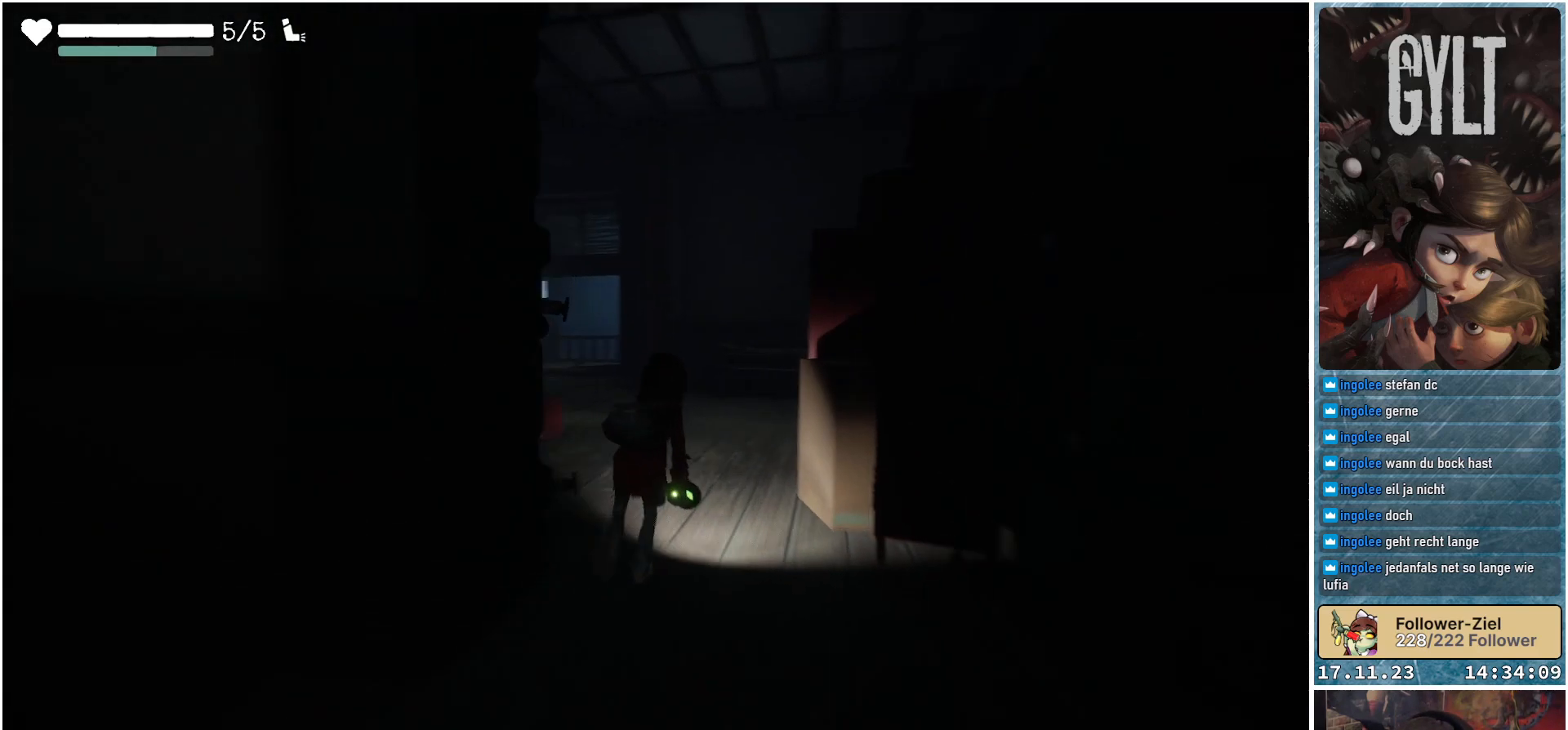
{"buttons": [], "left_stick": "up", "right_stick": "down-left", "events": []}
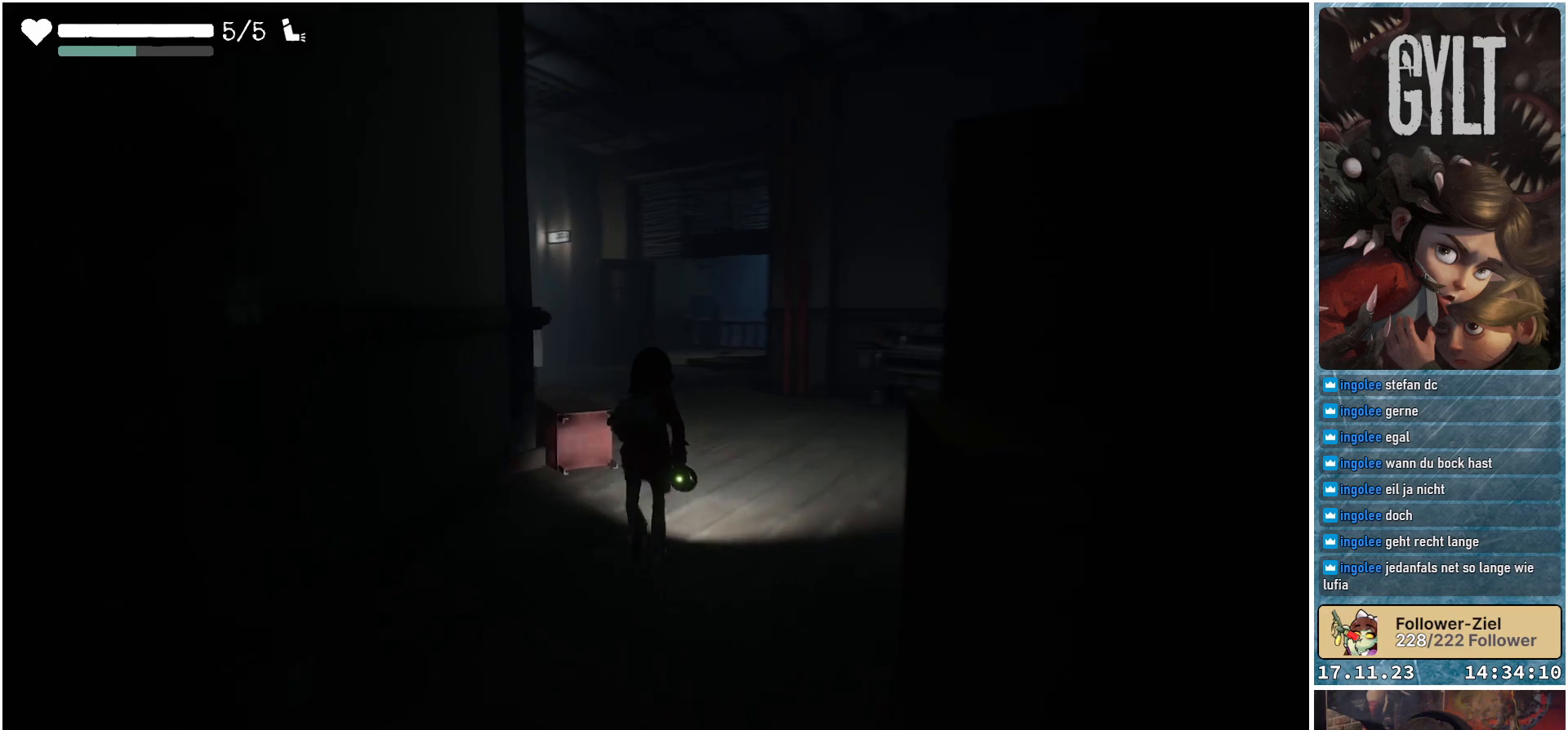
{"buttons": [], "left_stick": "up", "right_stick": "down-left", "events": []}
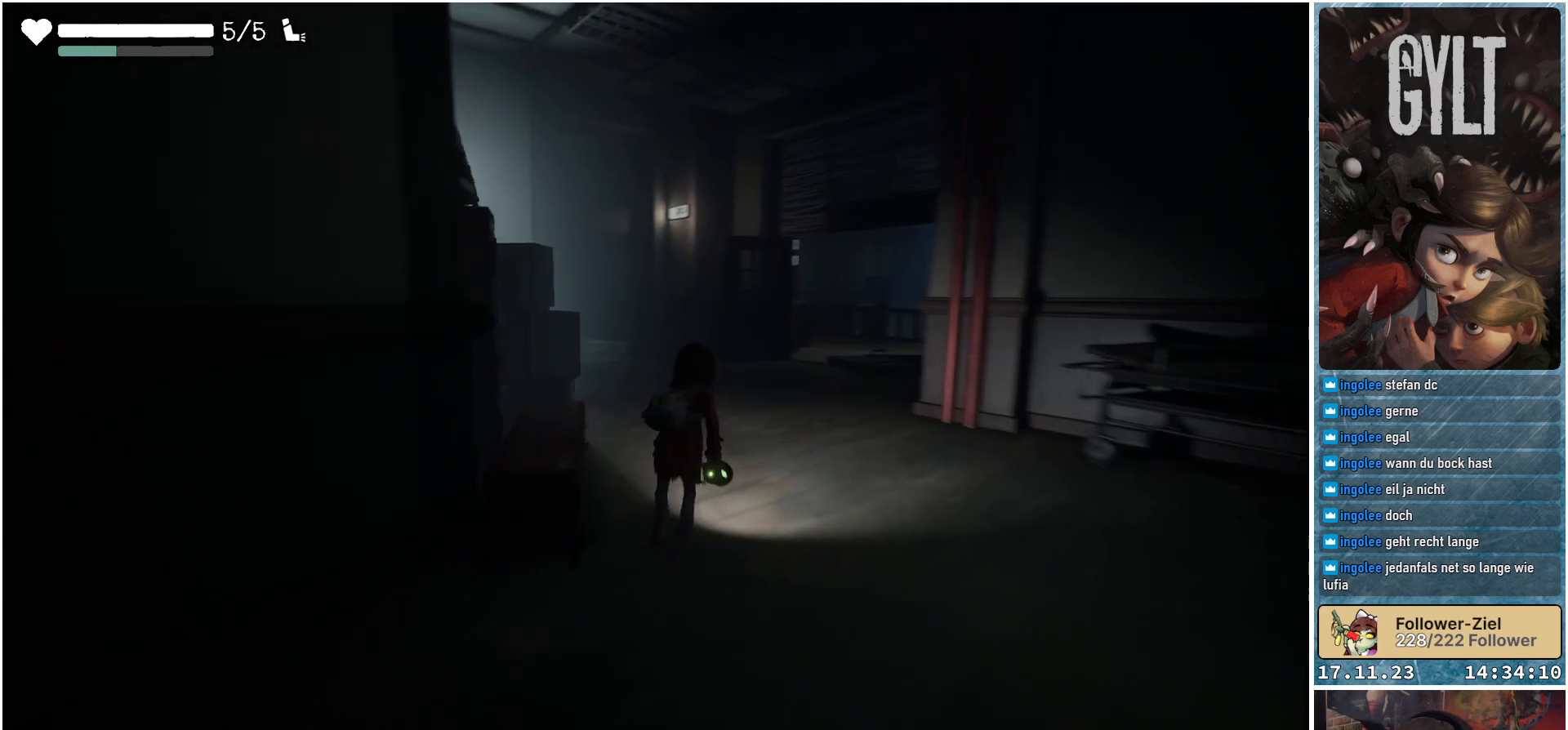
{"buttons": [], "left_stick": "up", "right_stick": "down-left", "events": []}
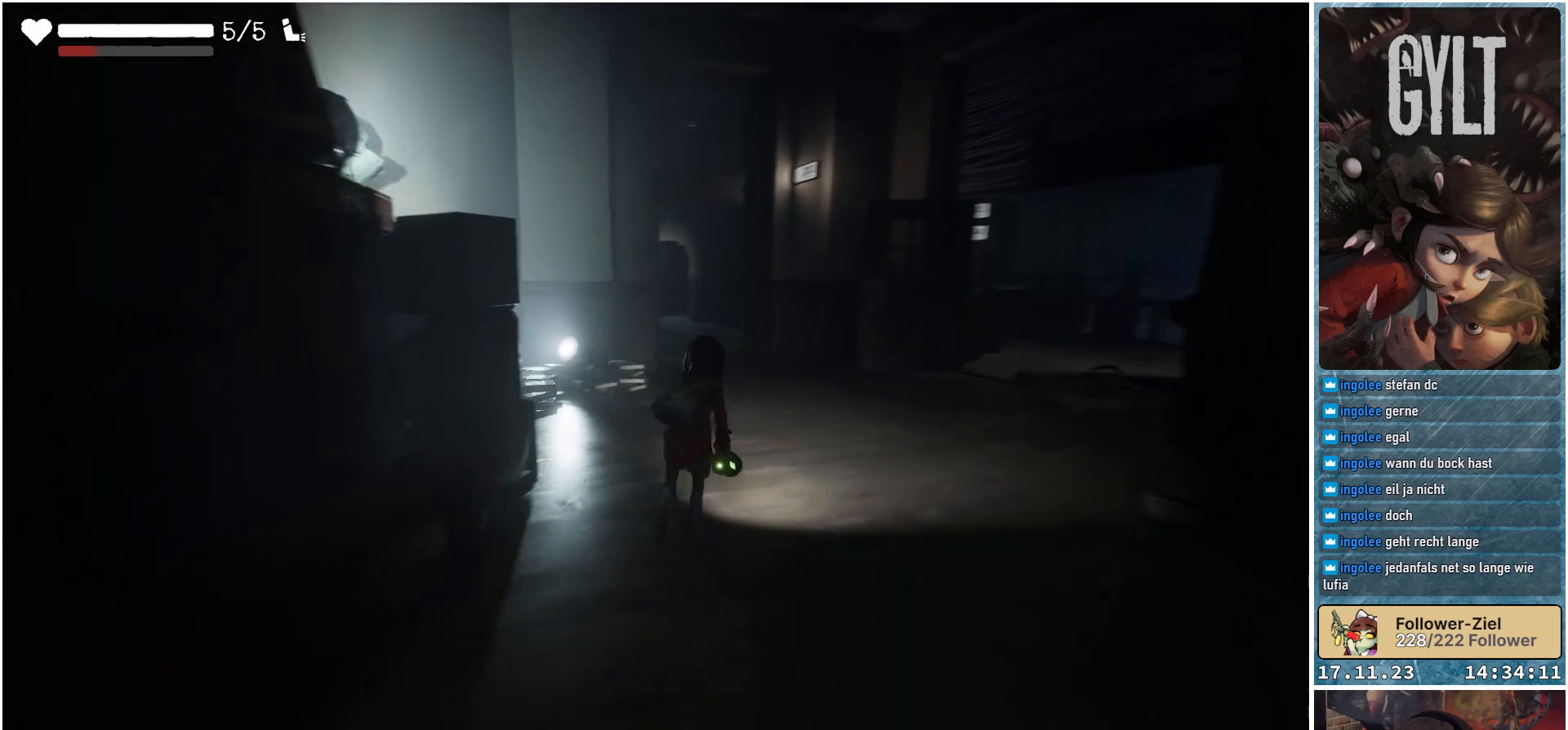
{"buttons": [], "left_stick": "up-right", "right_stick": "down-left", "events": [[50, "left_stick", "up-right"]]}
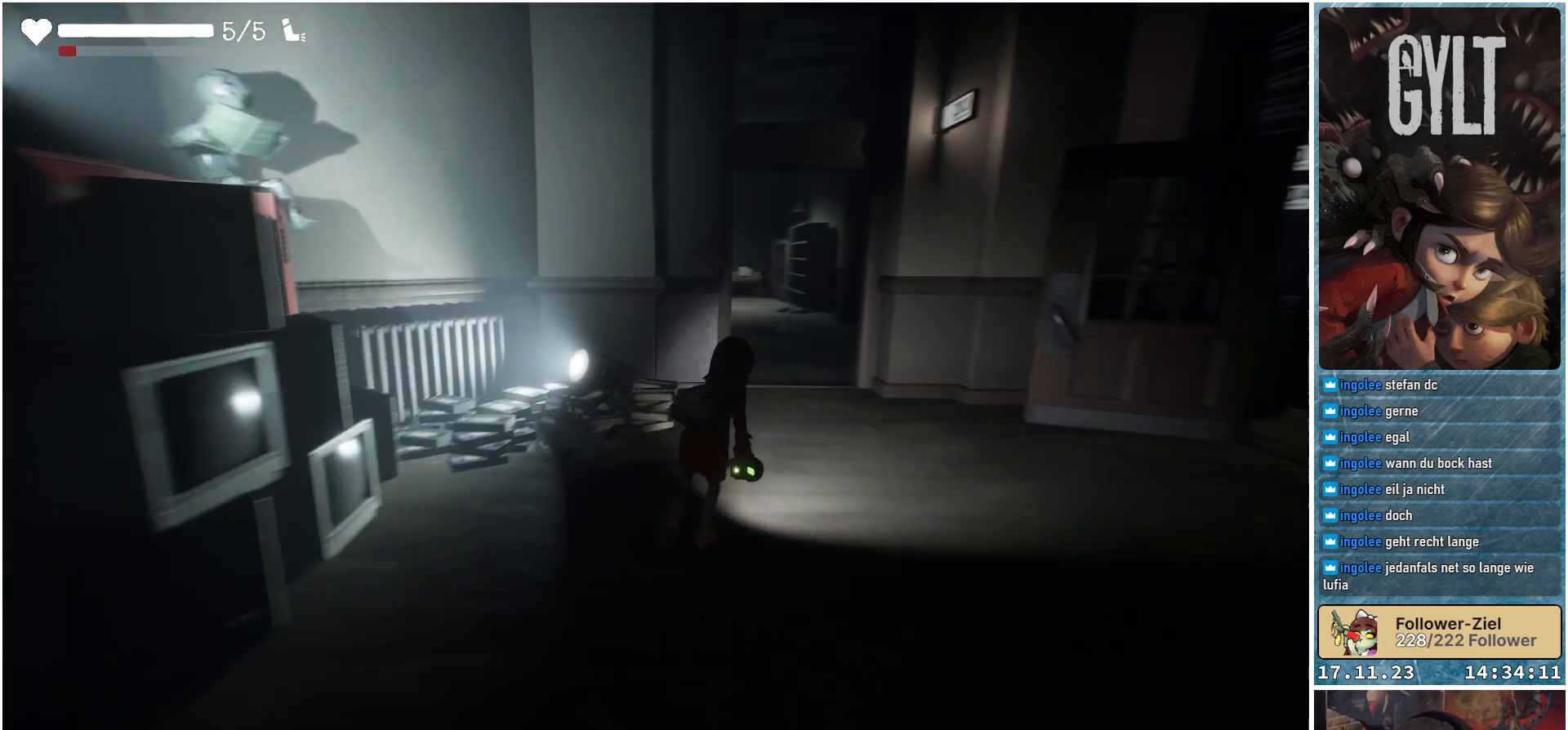
{"buttons": [], "left_stick": "right", "right_stick": "center", "events": [[217, "right_stick", "center"], [483, "left_stick", "right"]]}
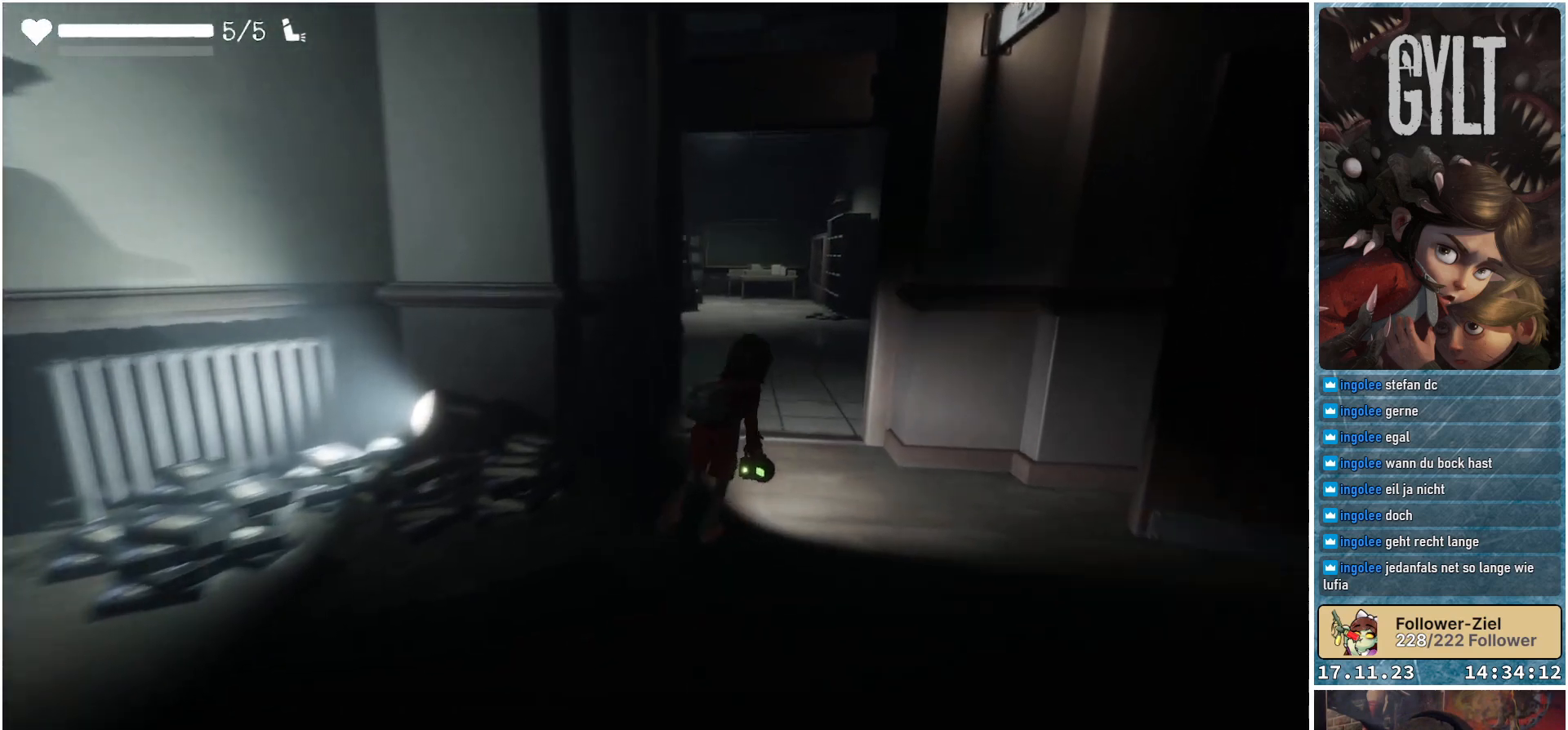
{"buttons": [], "left_stick": "down-right", "right_stick": "right", "events": [[50, "left_stick", "down-right"], [450, "right_stick", "right"]]}
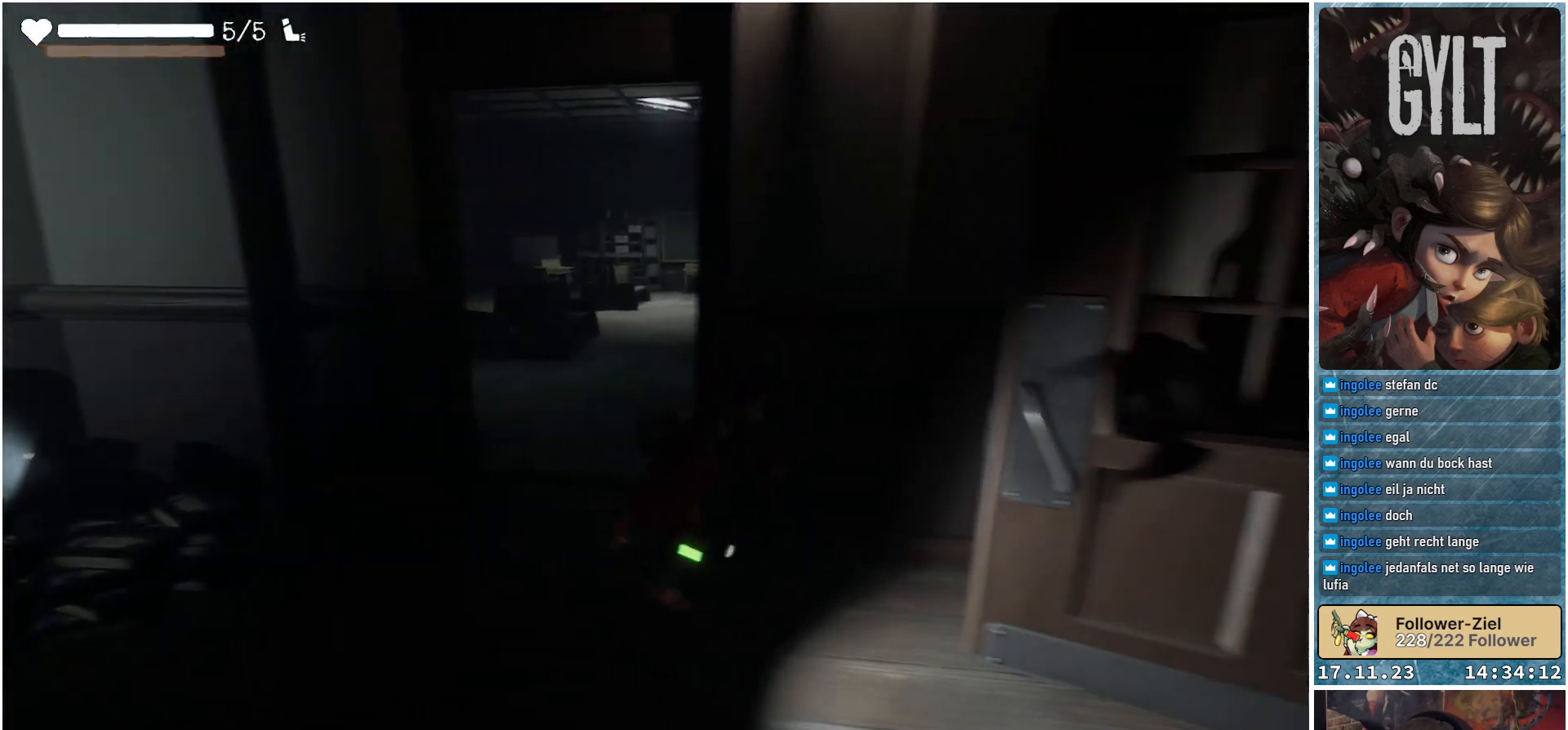
{"buttons": [], "left_stick": "up-right", "right_stick": "center", "events": [[183, "left_stick", "right"], [450, "left_stick", "up-right"], [467, "right_stick", "center"]]}
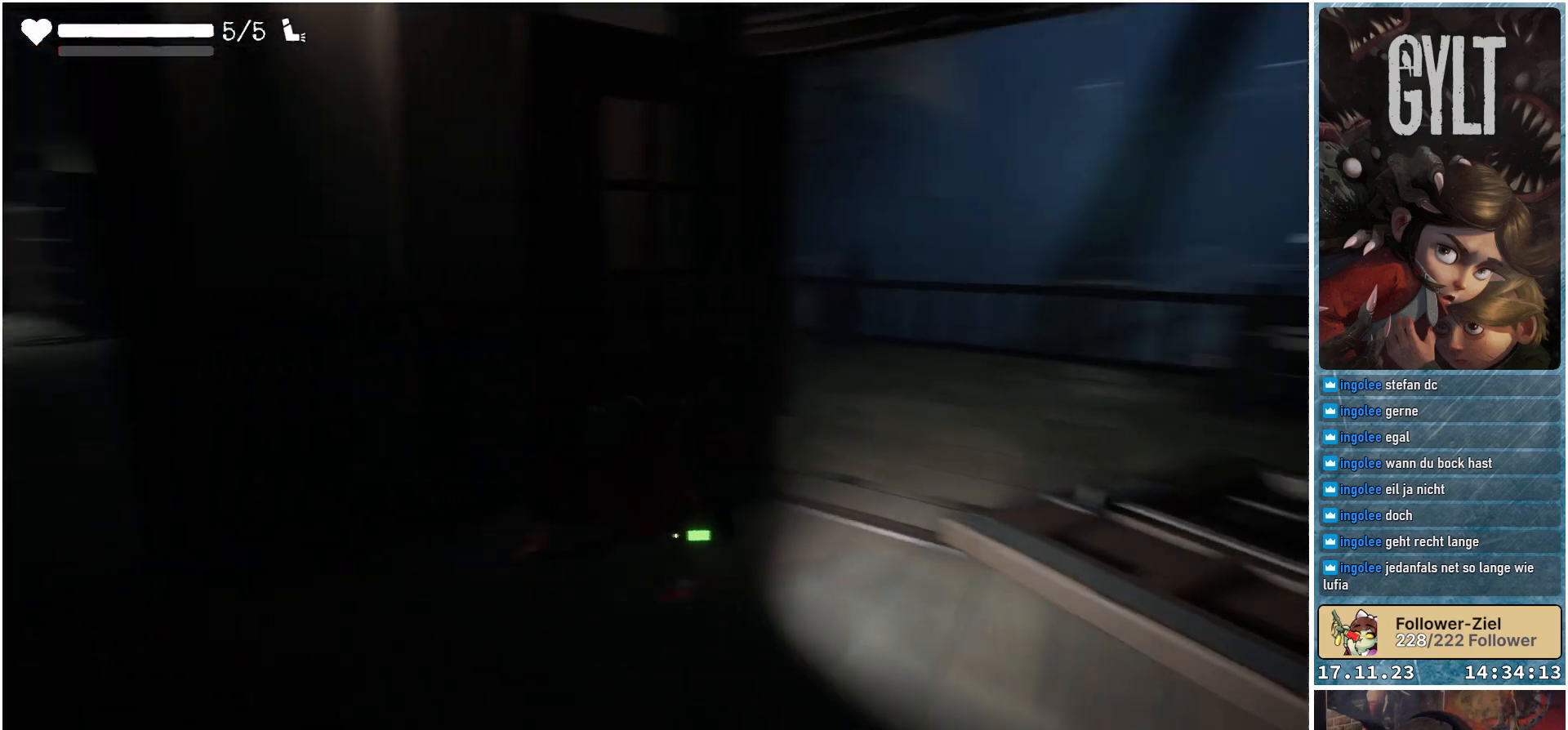
{"buttons": [], "left_stick": "up-right", "right_stick": "center", "events": []}
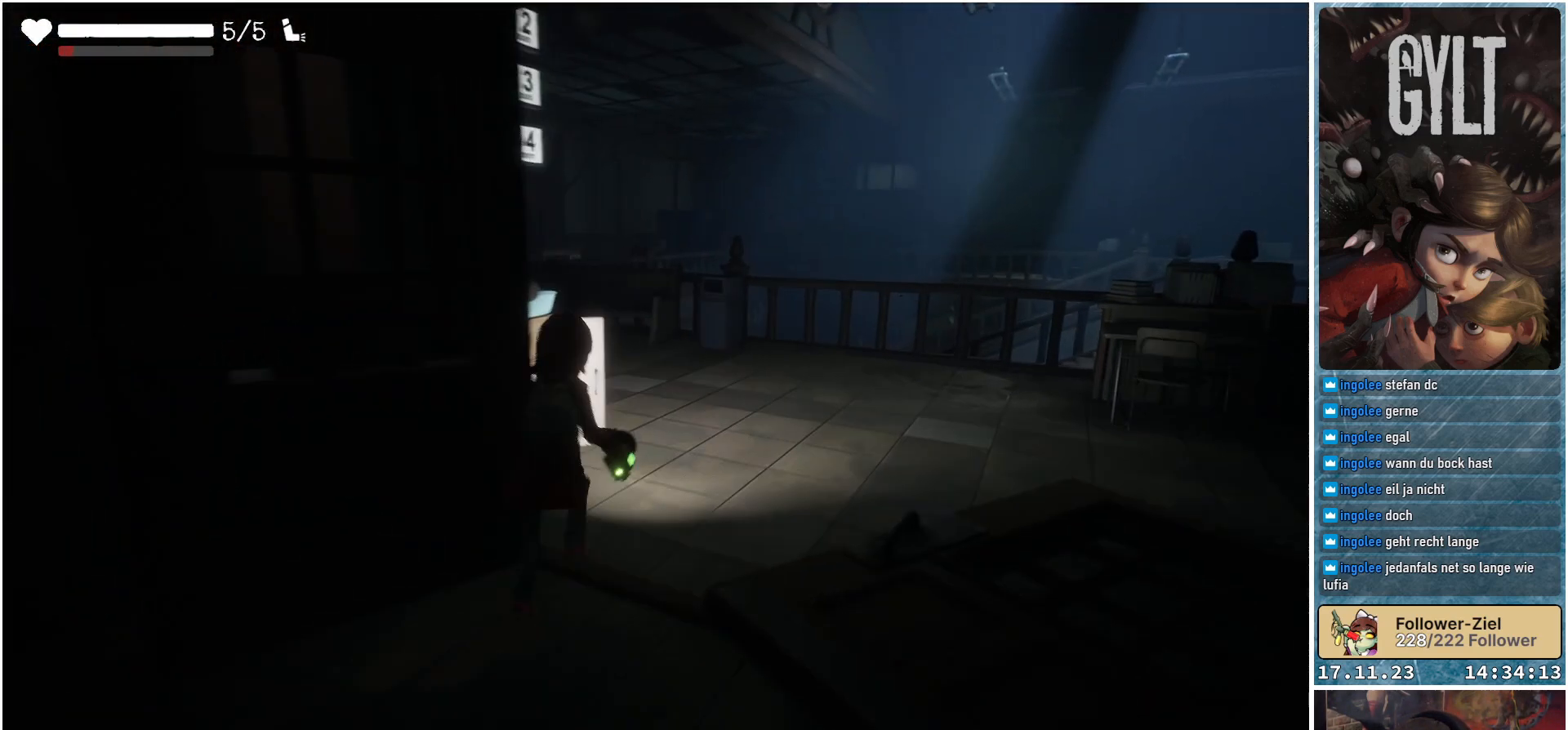
{"buttons": [], "left_stick": "up-right", "right_stick": "center", "events": []}